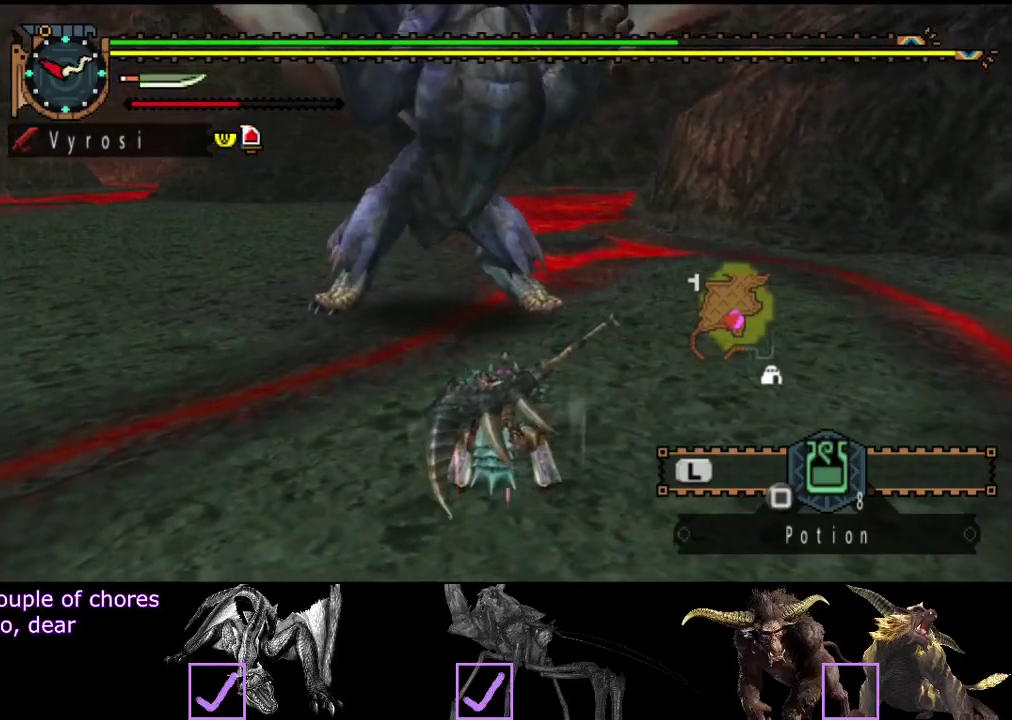
Gameplay with a controller (PlayStation layout); each line is a JSON object with the inputs held at the frame after it. "events" lists button and stick changes between this image and that frame as [ms after this image, input, new state], when the widget could be followed in between. Not read: L3 R3.
{"buttons": [], "left_stick": "left", "right_stick": "center", "events": [[483, "left_stick", "left"]]}
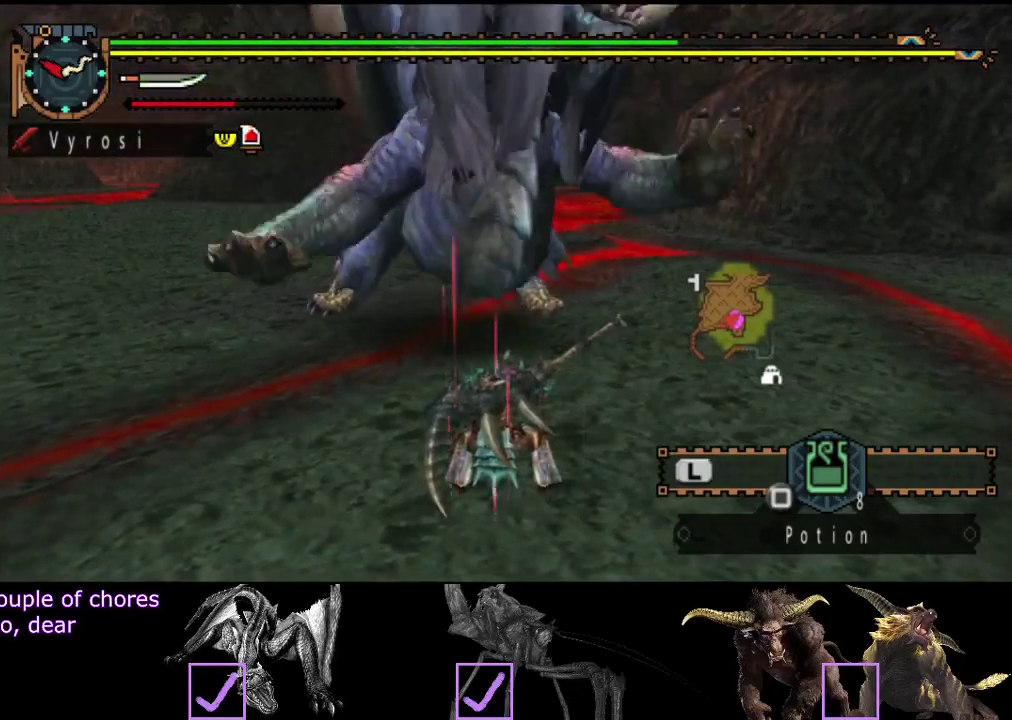
{"buttons": [], "left_stick": "left", "right_stick": "center", "events": []}
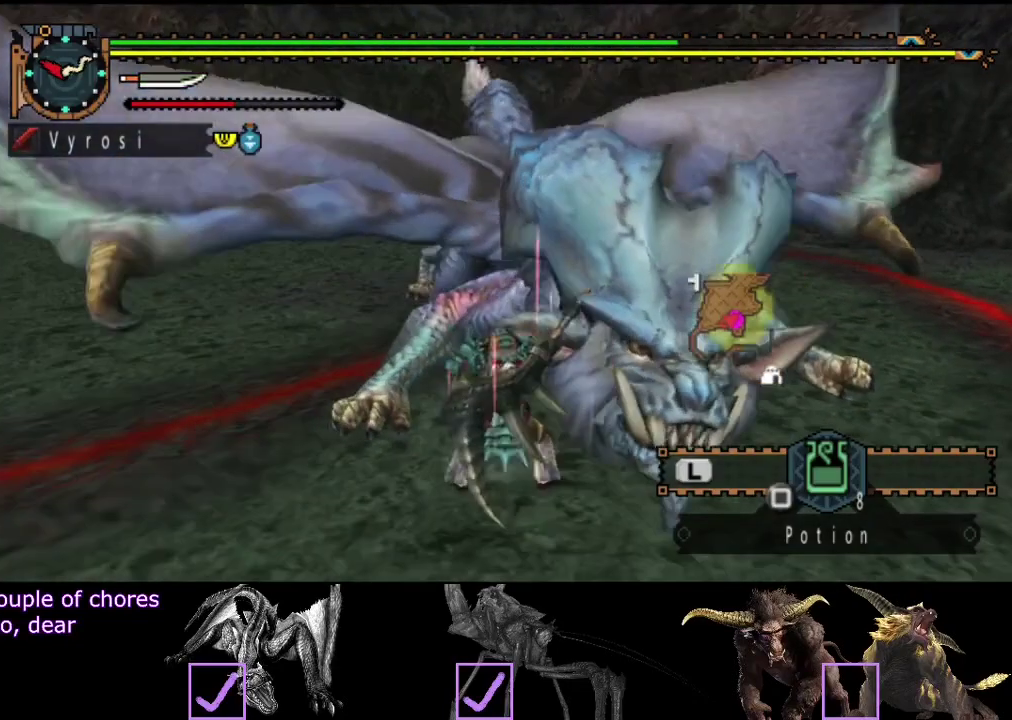
{"buttons": [], "left_stick": "left", "right_stick": "center", "events": []}
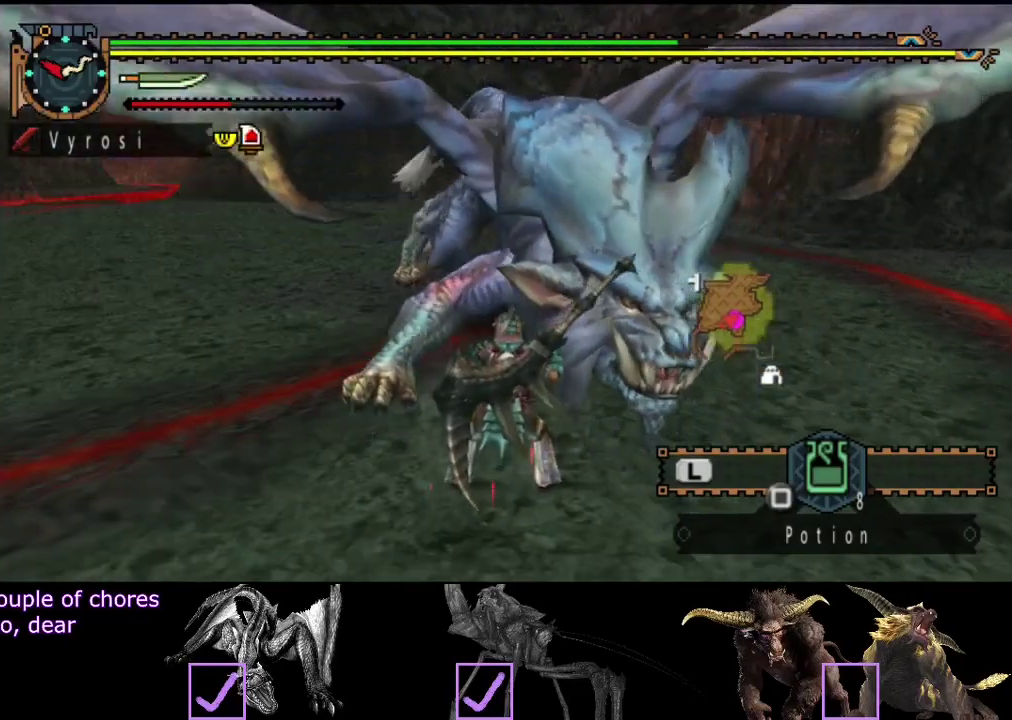
{"buttons": [], "left_stick": "left", "right_stick": "center", "events": [[100, "left_stick", "up-left"], [200, "left_stick", "left"]]}
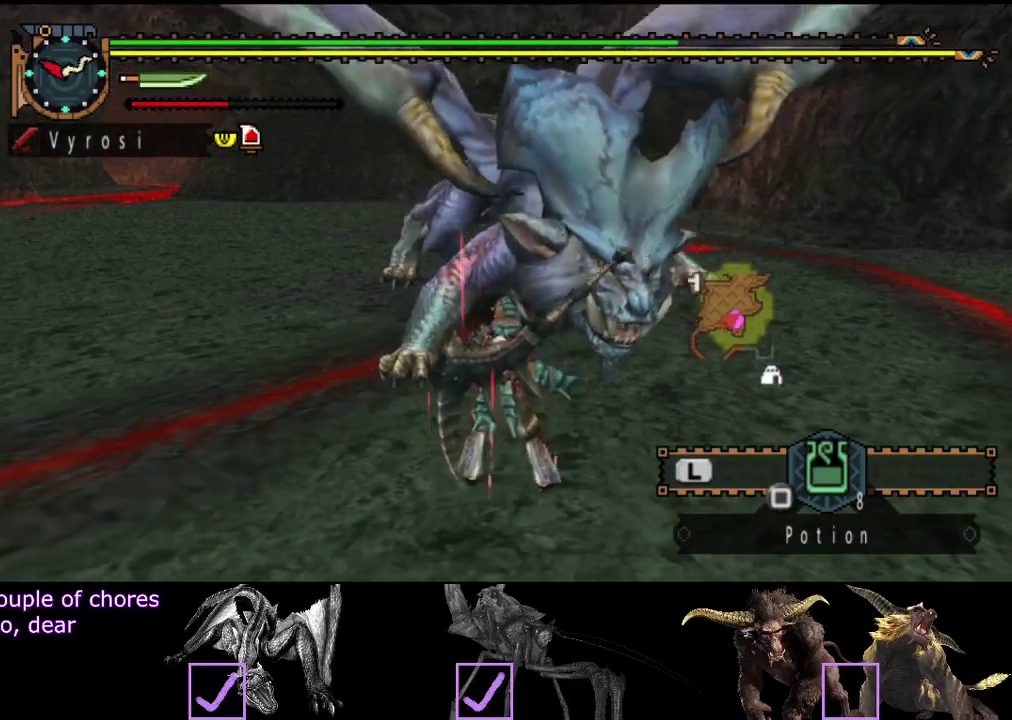
{"buttons": [], "left_stick": "left", "right_stick": "center", "events": []}
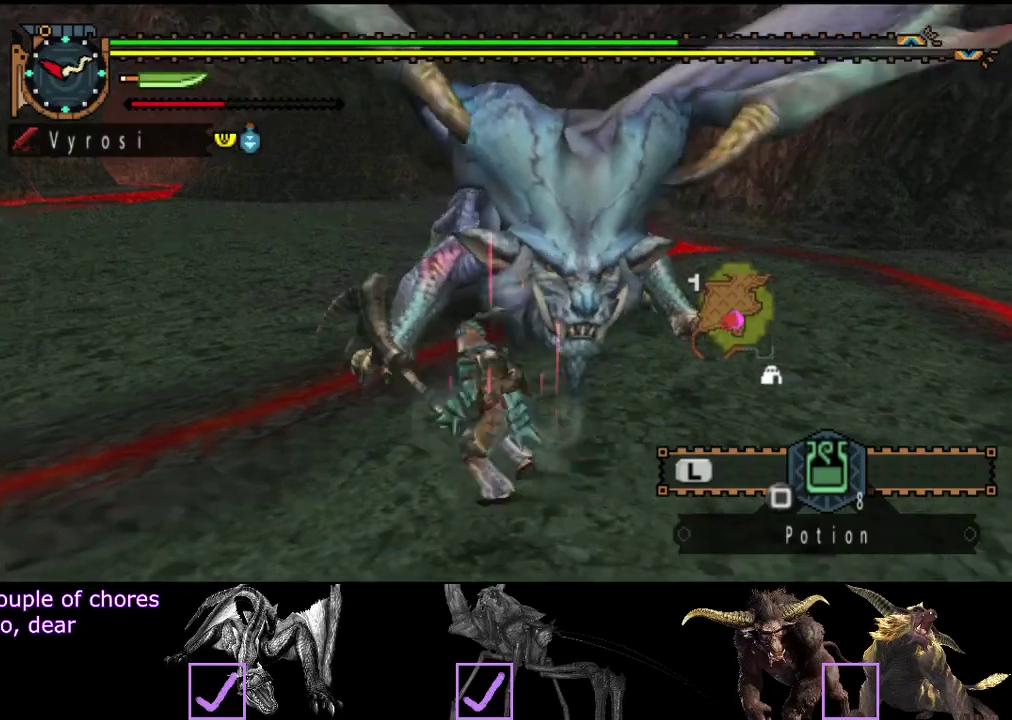
{"buttons": [], "left_stick": "left", "right_stick": "right", "events": [[467, "right_stick", "right"]]}
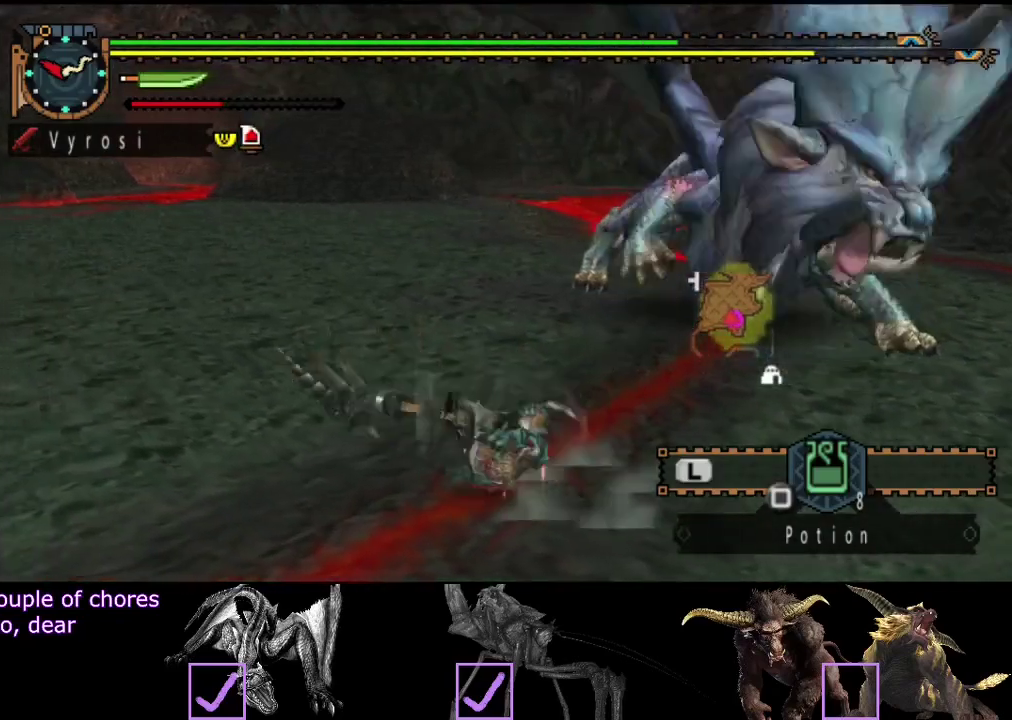
{"buttons": [], "left_stick": "up-left", "right_stick": "center"}
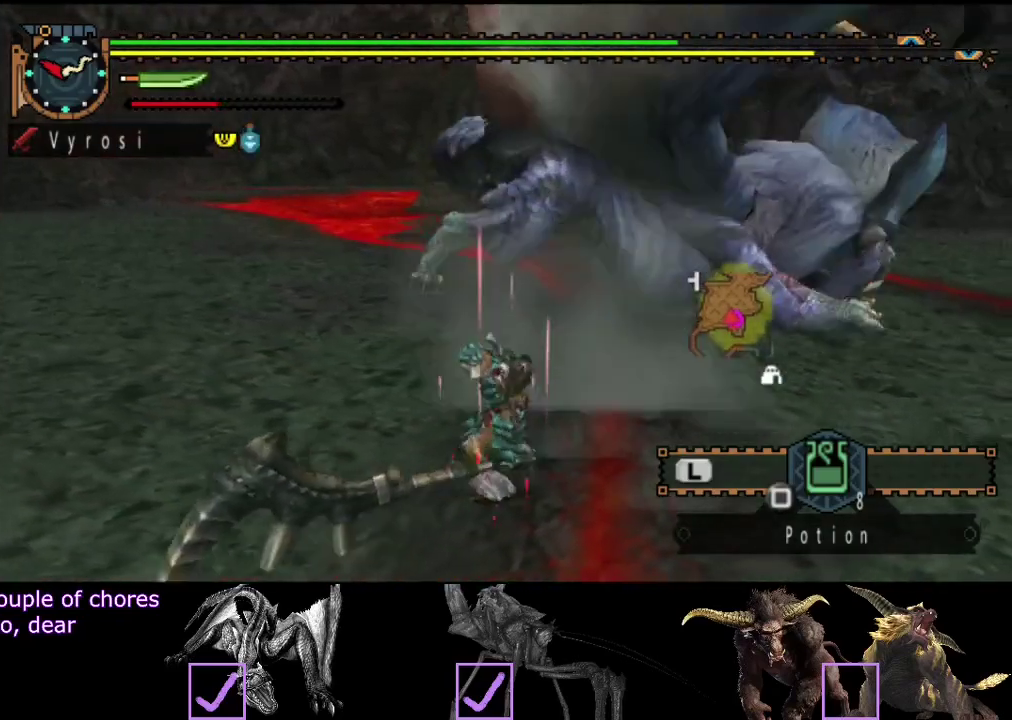
{"buttons": ["TRIANGLE"], "left_stick": "up-right", "right_stick": "center"}
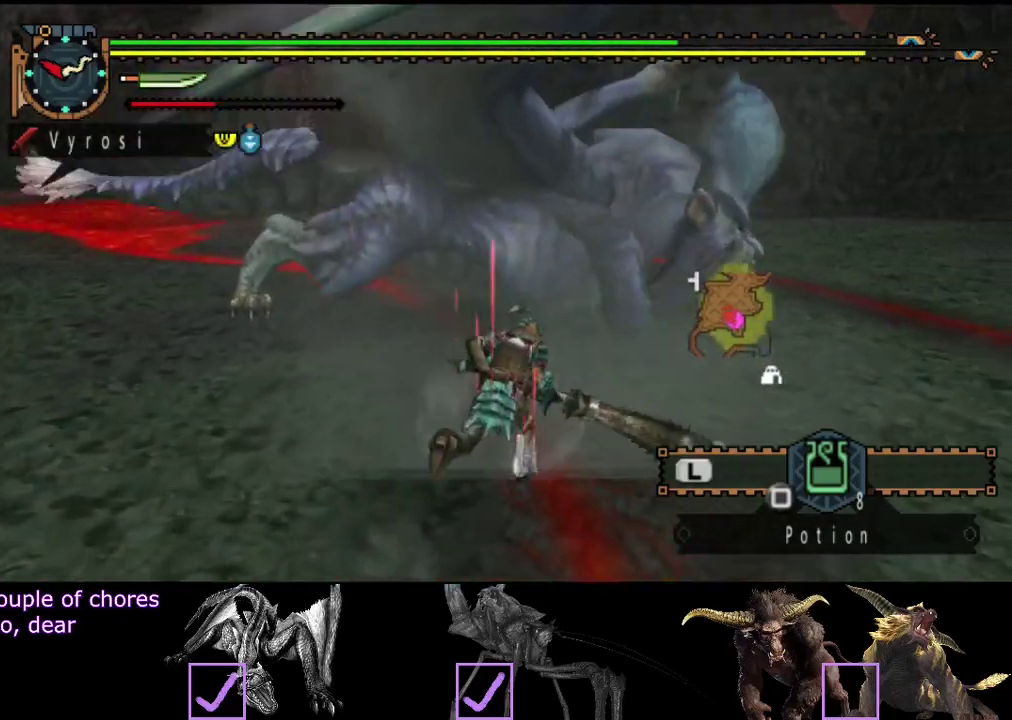
{"buttons": [], "left_stick": "center", "right_stick": "center", "events": [[50, "TRIANGLE", "up"], [300, "left_stick", "center"]]}
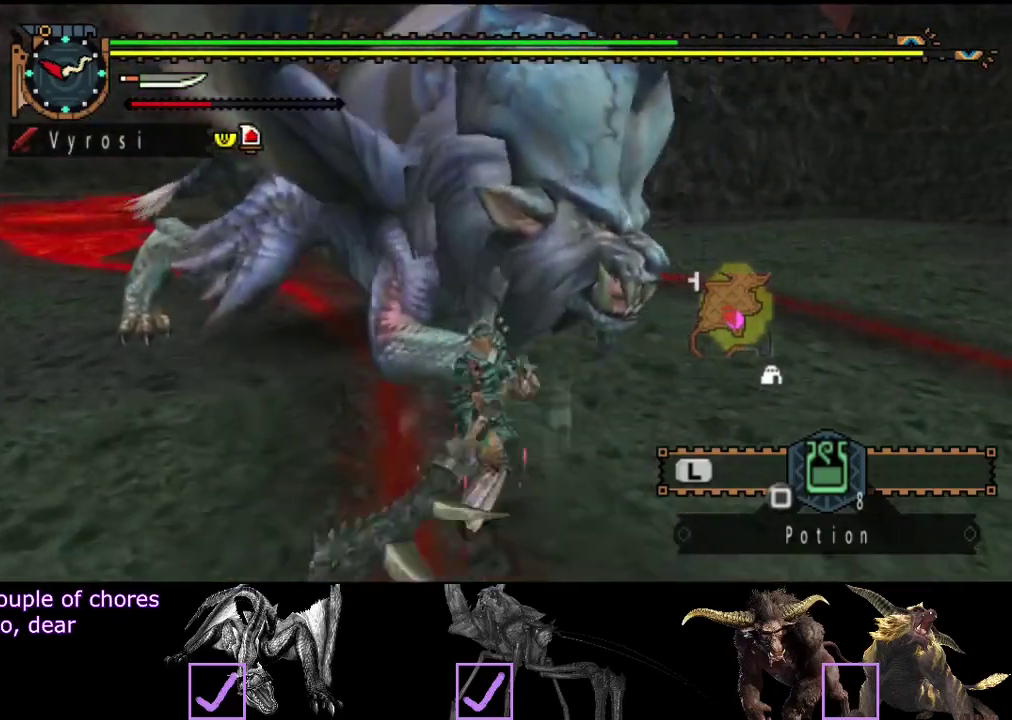
{"buttons": [], "left_stick": "center", "right_stick": "center", "events": []}
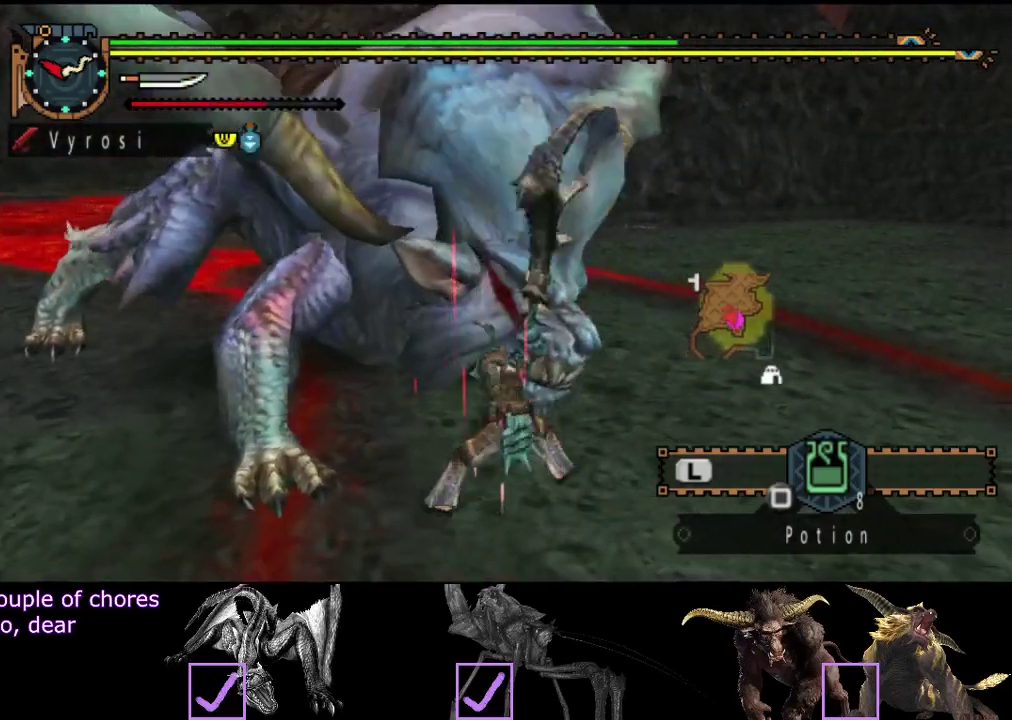
{"buttons": [], "left_stick": "center", "right_stick": "left", "events": [[33, "right_stick", "left"]]}
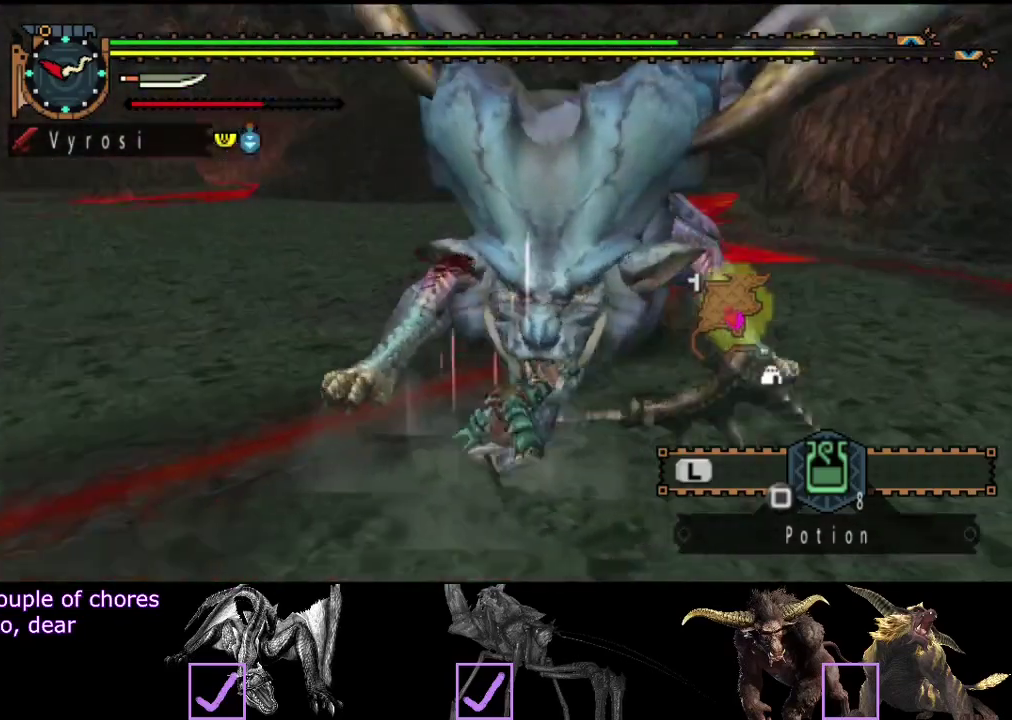
{"buttons": [], "left_stick": "center", "right_stick": "center", "events": [[183, "right_stick", "center"]]}
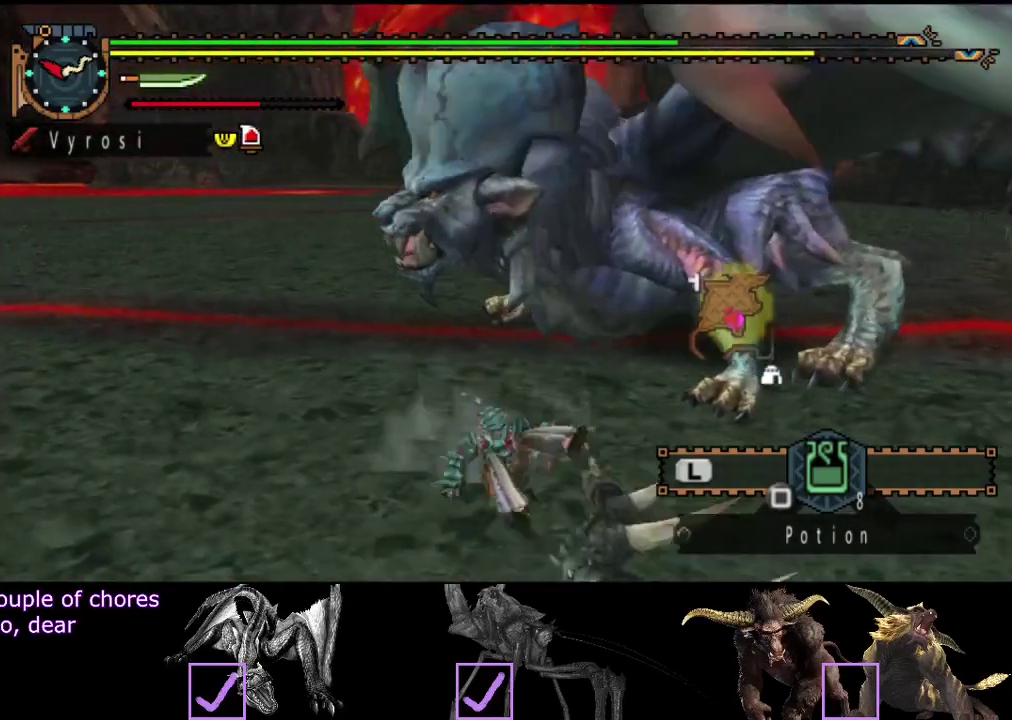
{"buttons": [], "left_stick": "down", "right_stick": "center", "events": [[183, "left_stick", "down-right"], [483, "left_stick", "down"]]}
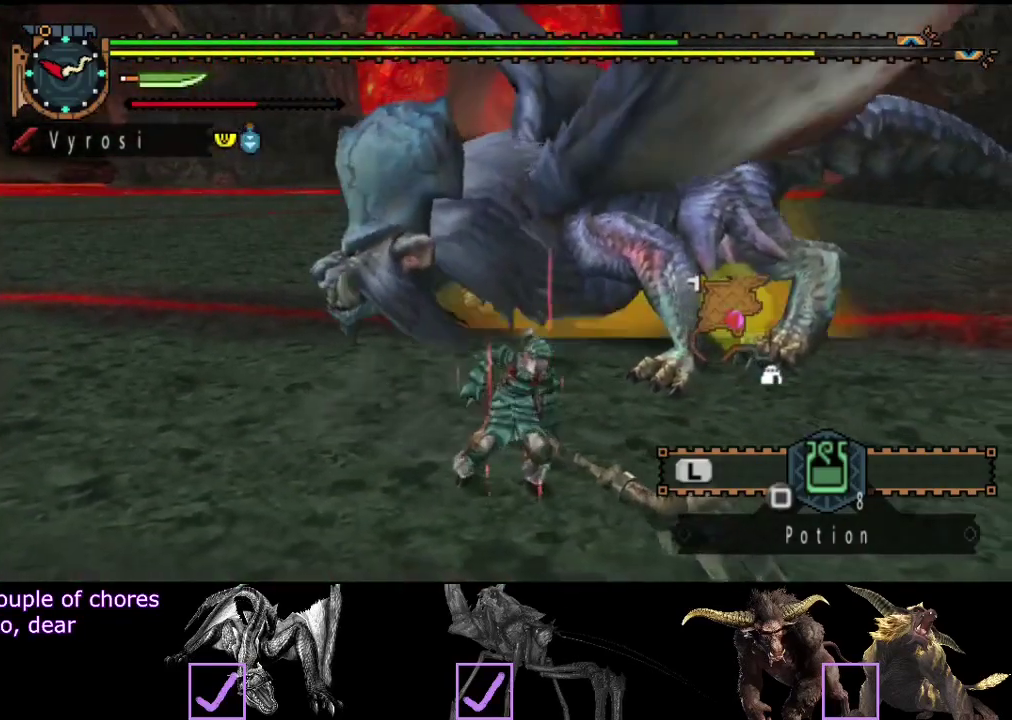
{"buttons": [], "left_stick": "down-left", "right_stick": "center", "events": [[150, "left_stick", "down-left"]]}
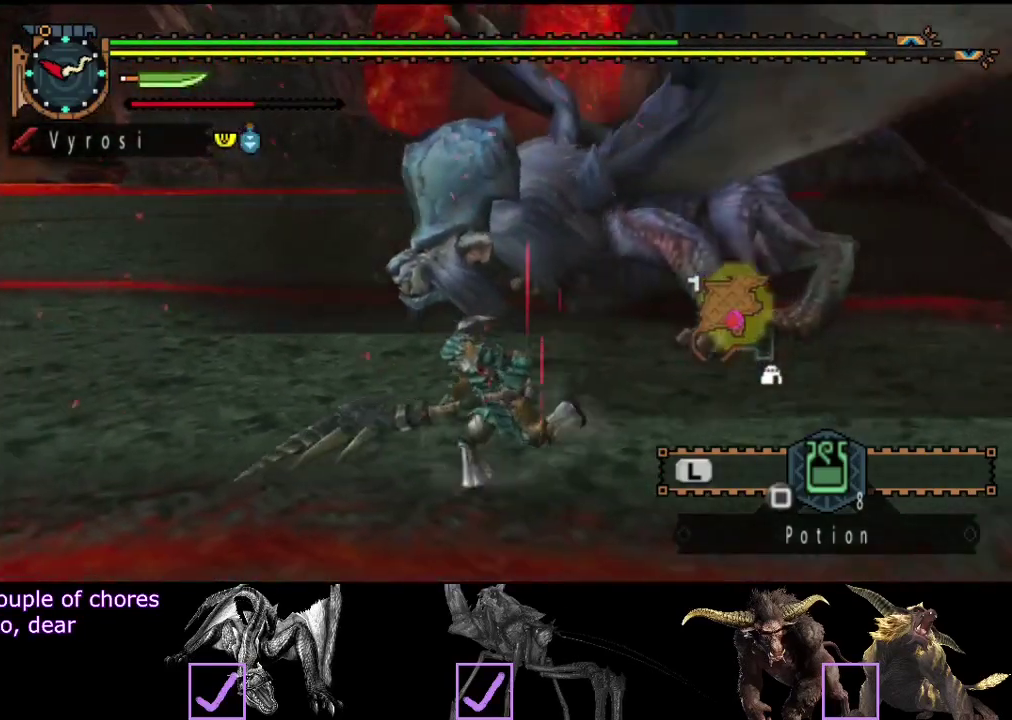
{"buttons": [], "left_stick": "down-left", "right_stick": "center", "events": [[300, "right_stick", "right"], [500, "right_stick", "center"]]}
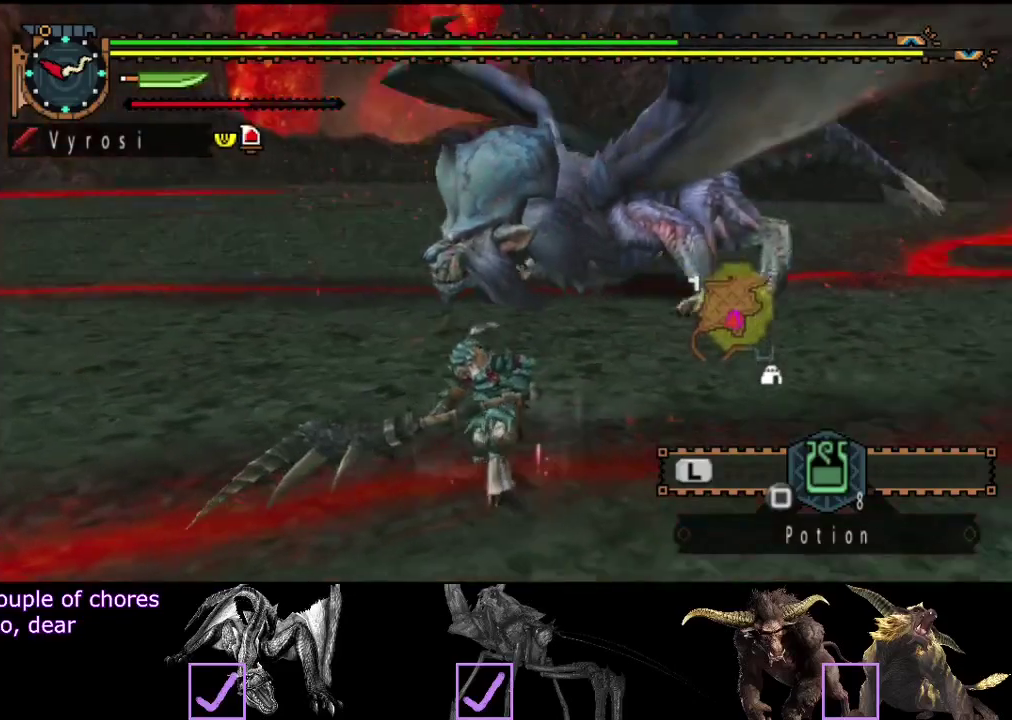
{"buttons": [], "left_stick": "down-left", "right_stick": "center", "events": []}
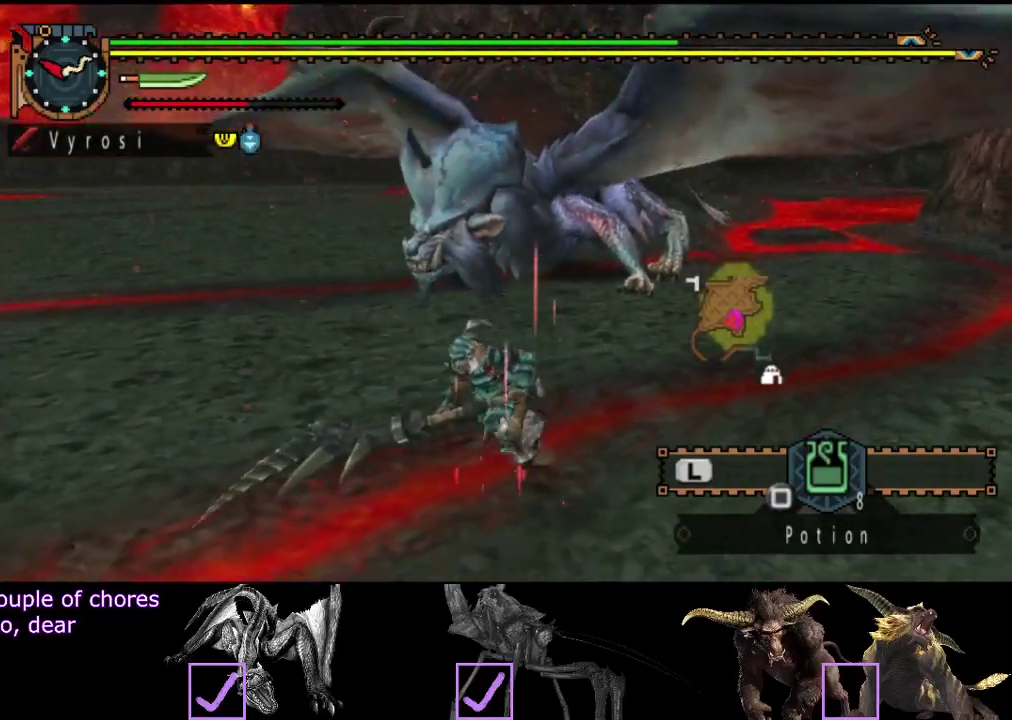
{"buttons": [], "left_stick": "down-left", "right_stick": "center", "events": [[217, "right_stick", "right"], [350, "right_stick", "center"]]}
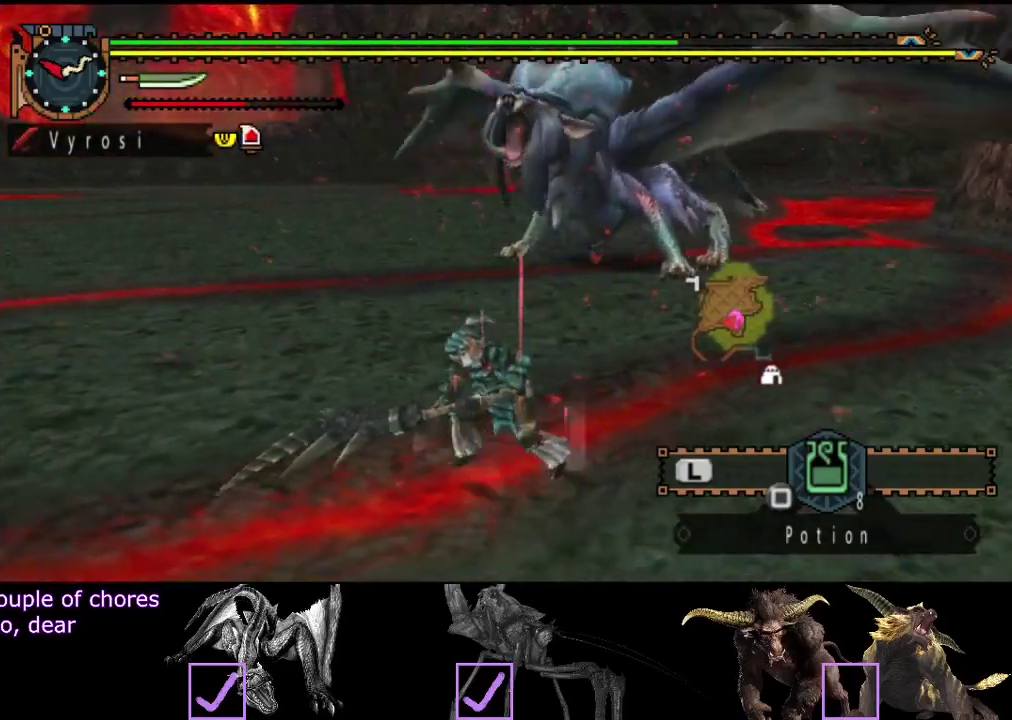
{"buttons": [], "left_stick": "down-left", "right_stick": "center", "events": [[83, "right_stick", "right"], [217, "right_stick", "center"]]}
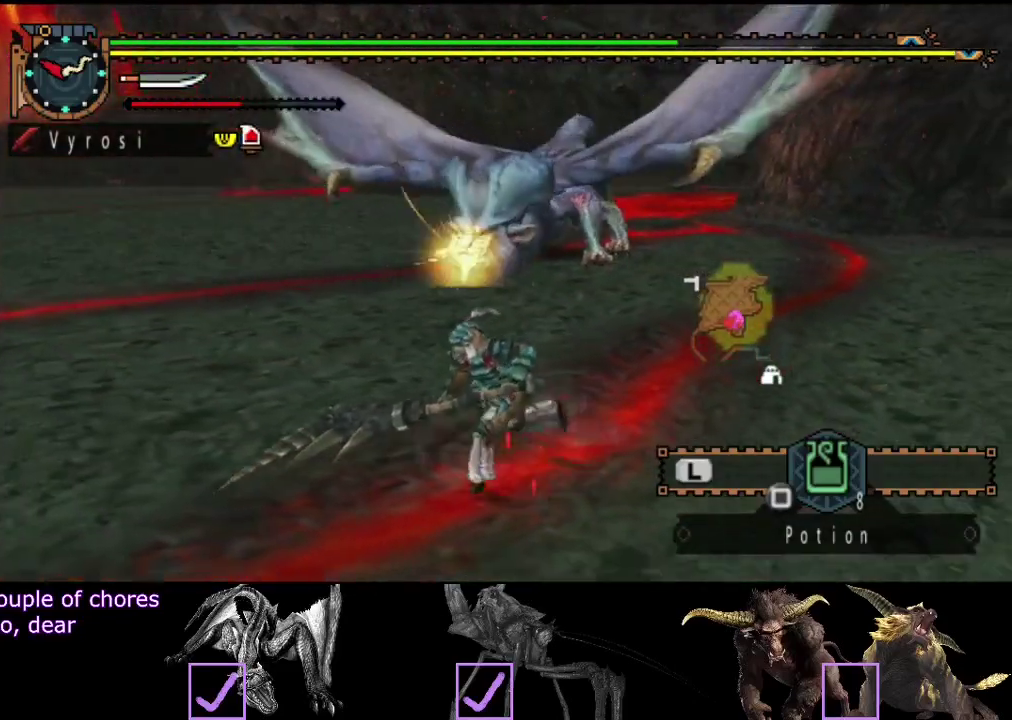
{"buttons": [], "left_stick": "up", "right_stick": "center", "events": [[333, "left_stick", "left"], [433, "left_stick", "up-left"], [500, "left_stick", "up"]]}
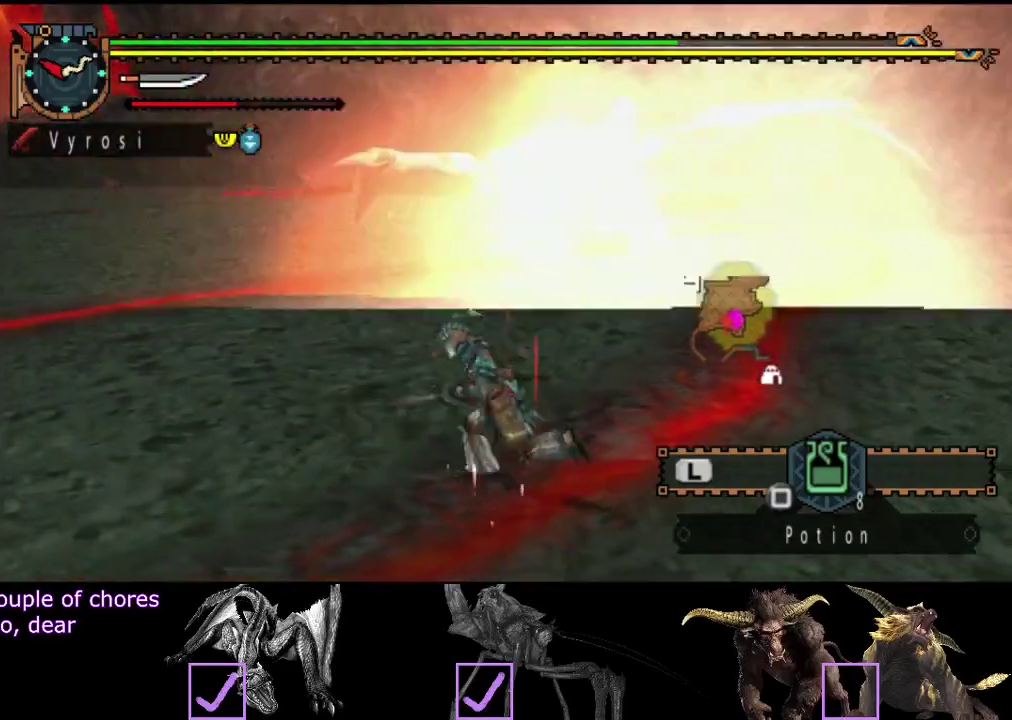
{"buttons": [], "left_stick": "up", "right_stick": "center", "events": []}
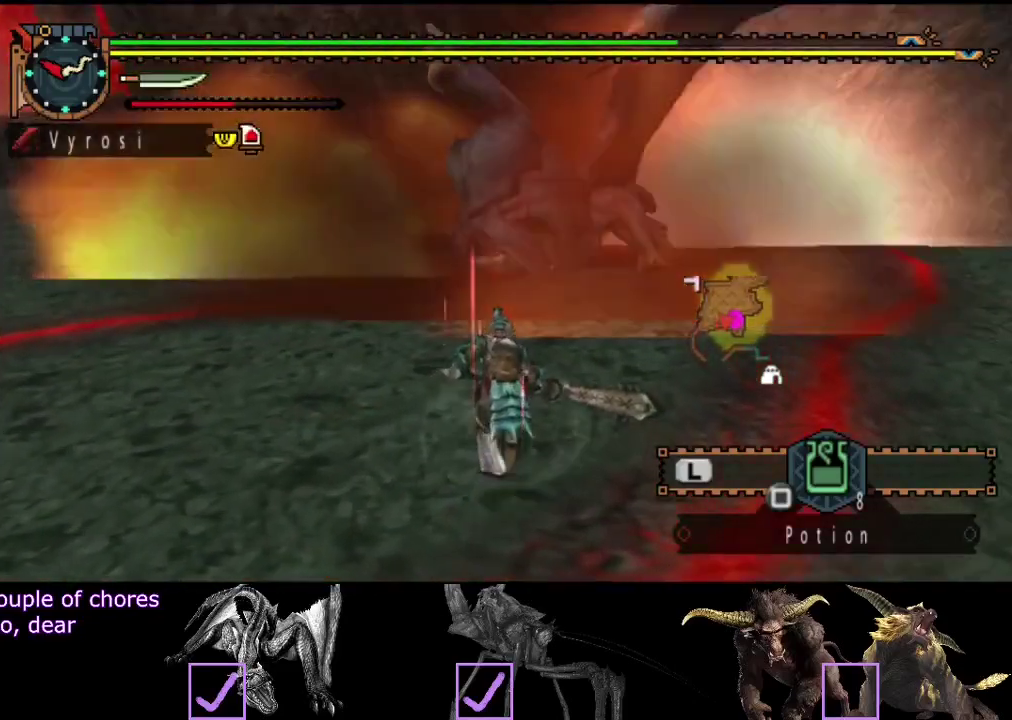
{"buttons": [], "left_stick": "up", "right_stick": "center", "events": []}
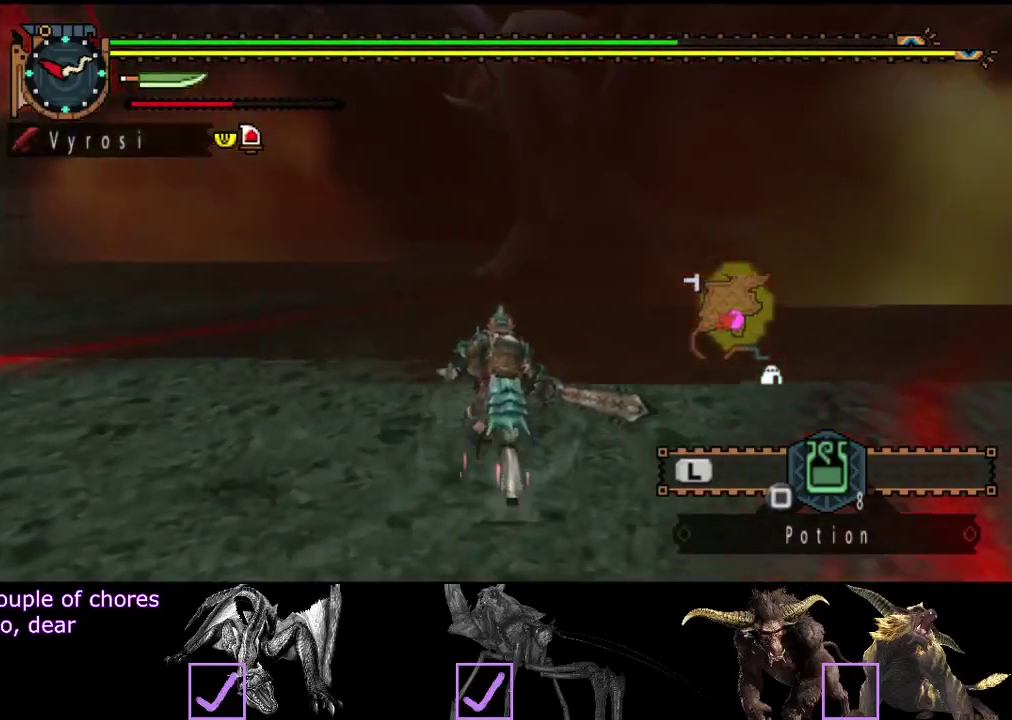
{"buttons": [], "left_stick": "up", "right_stick": "center", "events": [[383, "TRIANGLE", "down"], [483, "TRIANGLE", "up"]]}
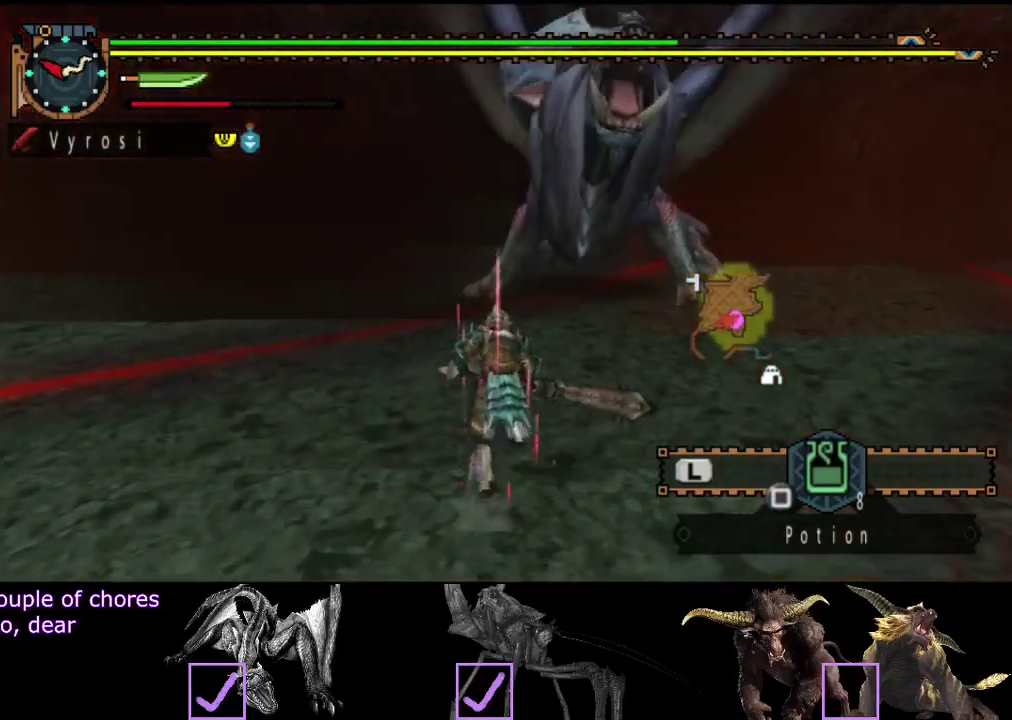
{"buttons": [], "left_stick": "up", "right_stick": "center", "events": []}
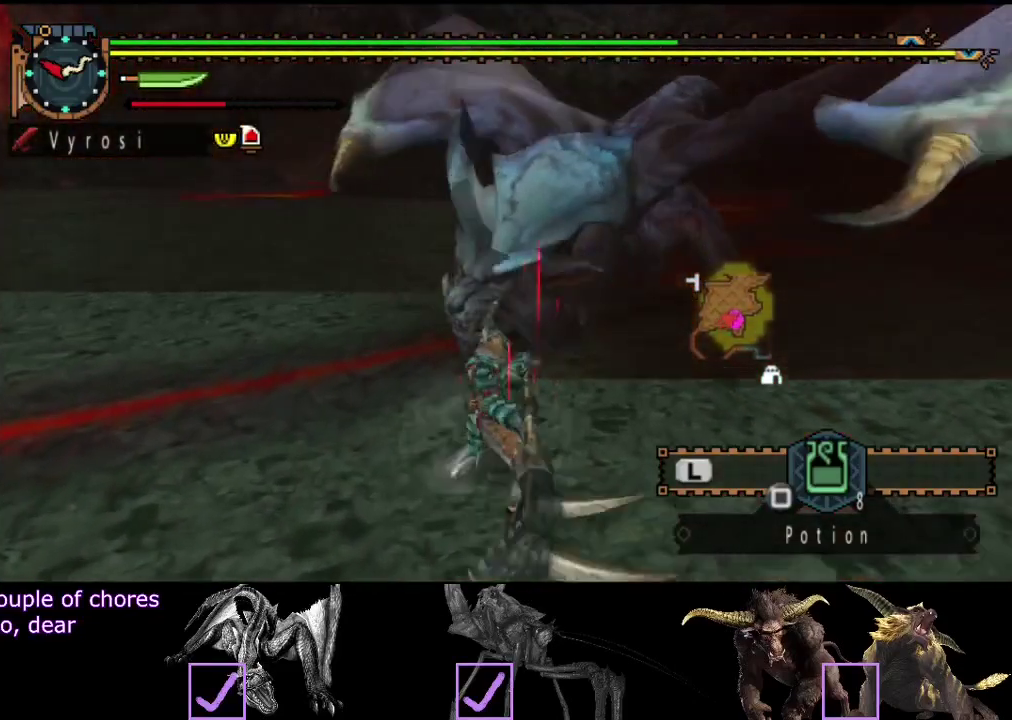
{"buttons": [], "left_stick": "left", "right_stick": "center", "events": [[267, "left_stick", "center"], [367, "left_stick", "left"]]}
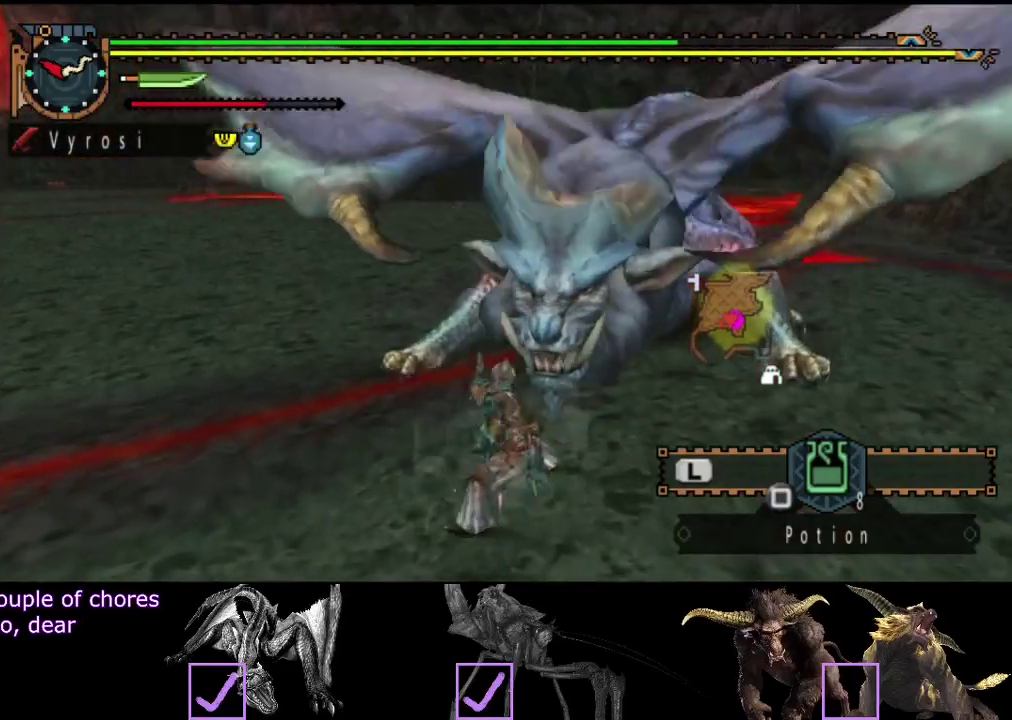
{"buttons": [], "left_stick": "left", "right_stick": "center", "events": []}
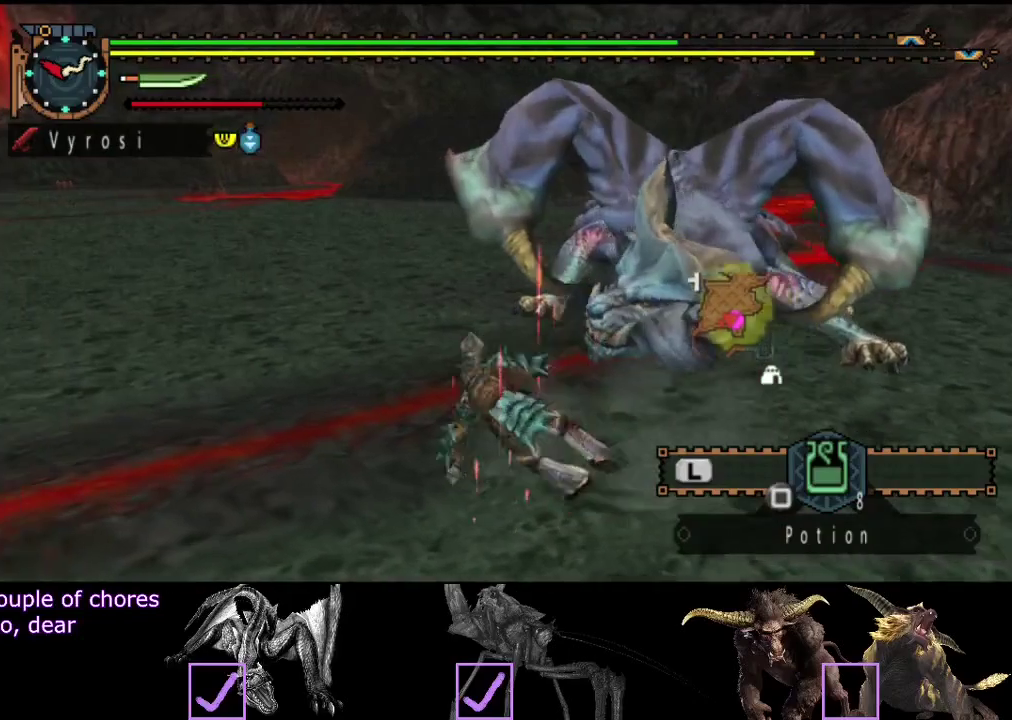
{"buttons": [], "left_stick": "left", "right_stick": "center", "events": [[33, "left_stick", "center"], [133, "right_stick", "right"], [267, "right_stick", "center"], [450, "left_stick", "left"]]}
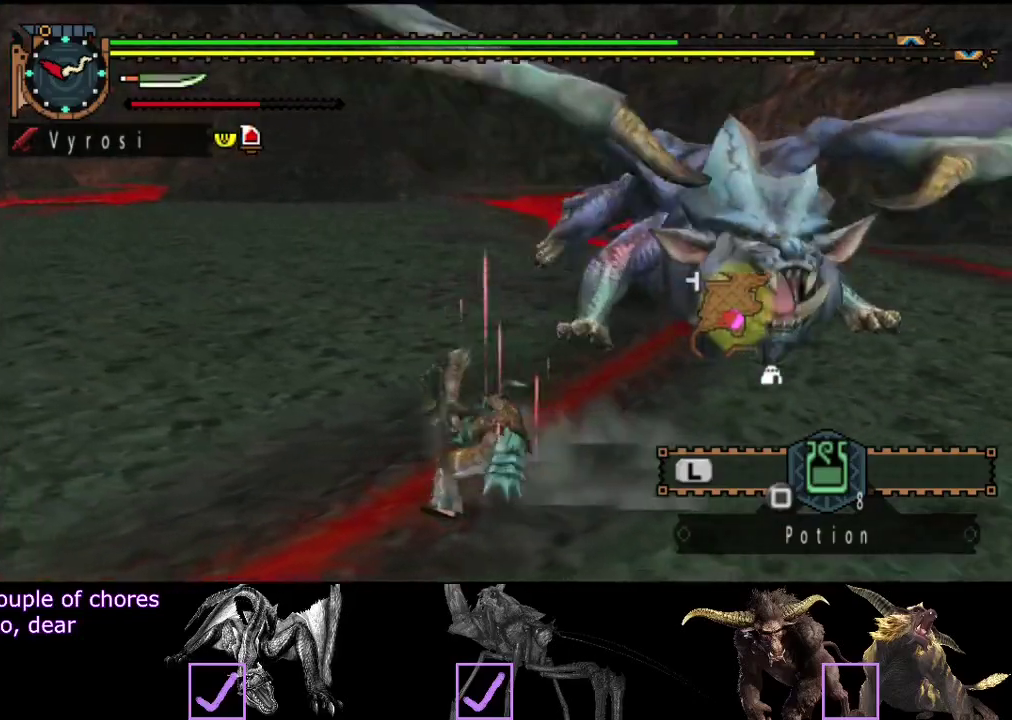
{"buttons": [], "left_stick": "left", "right_stick": "center", "events": [[117, "left_stick", "up-left"], [250, "left_stick", "left"], [250, "right_stick", "right"], [350, "right_stick", "center"]]}
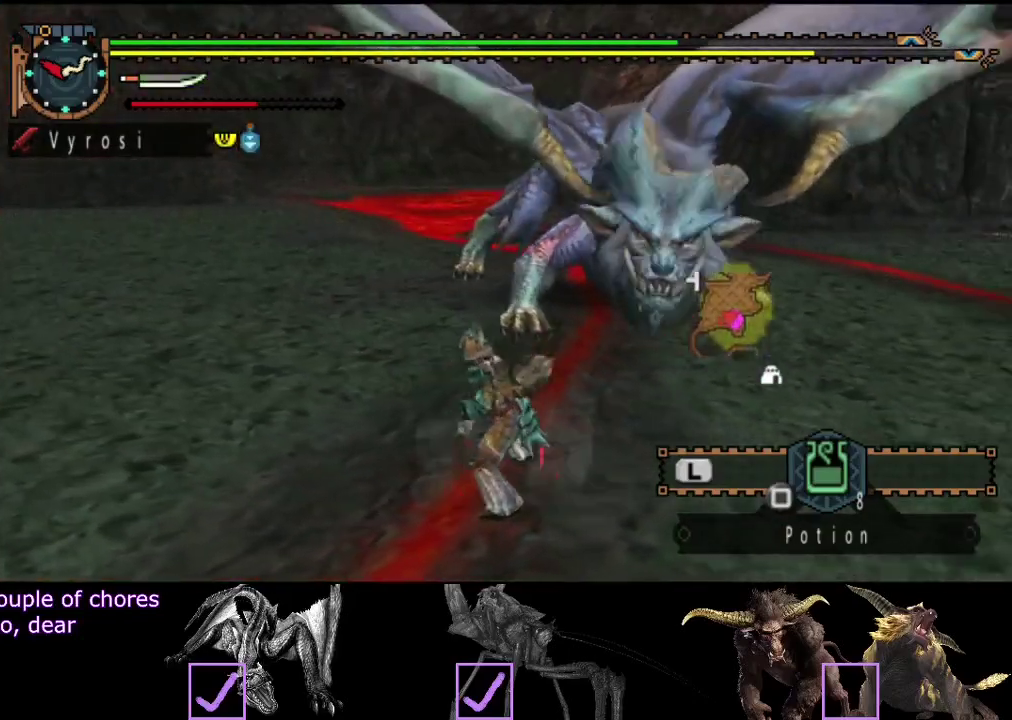
{"buttons": [], "left_stick": "left", "right_stick": "center", "events": [[317, "right_stick", "right"], [433, "right_stick", "center"]]}